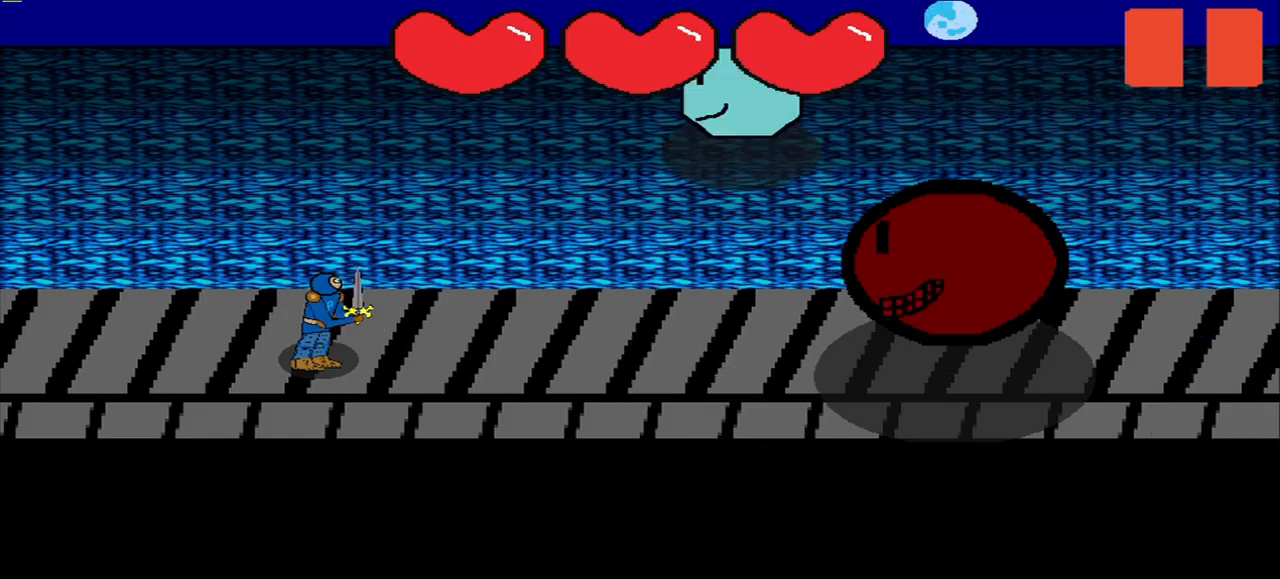
Gameplay with a controller (PlayStation layout); each line is a JSON object with the inputs held at the frame after it. "events" lists button and stick changes between this image and that frame as [ms after this image, input, new state], when the widget could be followed in between. Not read: left_stick.
{"buttons": [], "right_stick": "center", "events": [[417, "R3", "down"], [417, "right_stick", "up-left"], [500, "R3", "up"], [500, "right_stick", "center"]]}
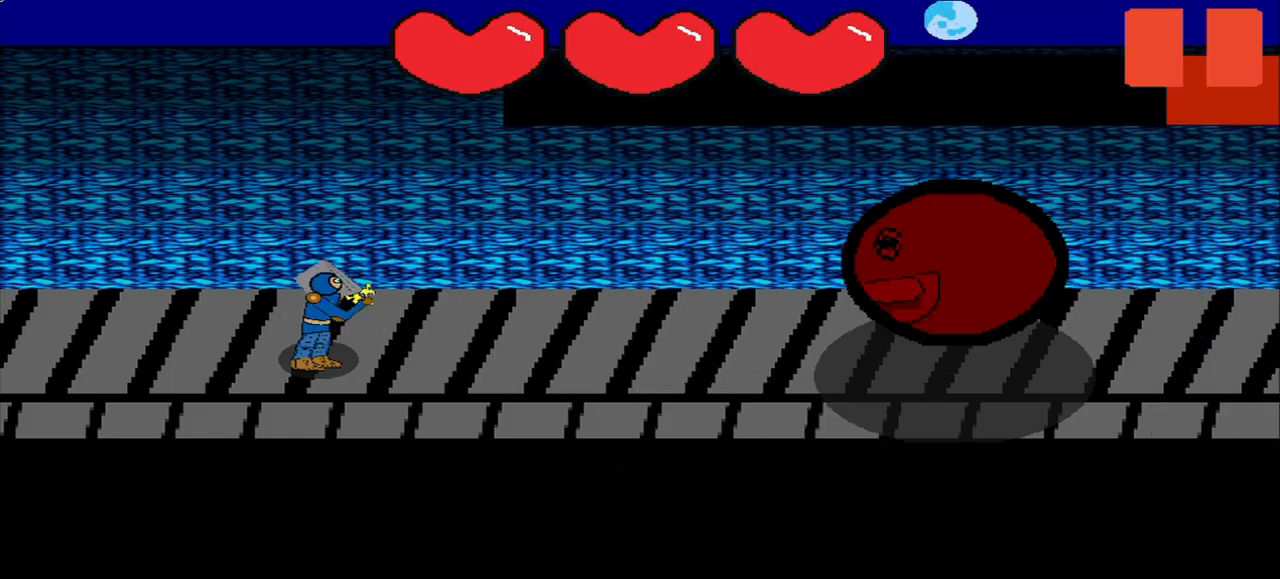
{"buttons": [], "right_stick": "down-right", "events": [[500, "right_stick", "down-right"]]}
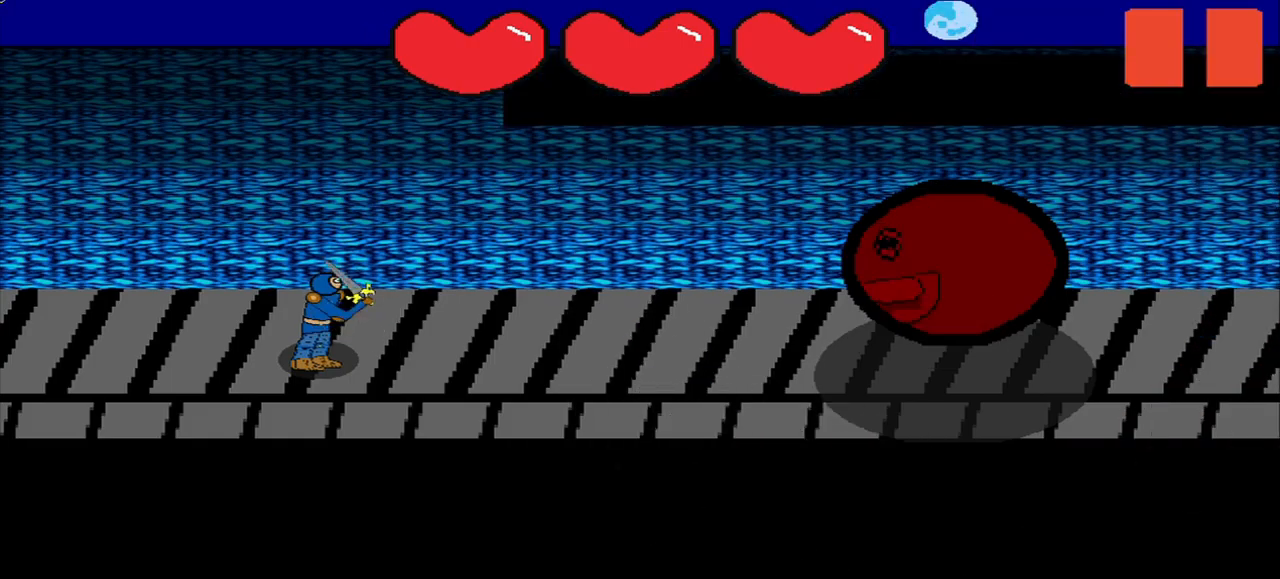
{"buttons": [], "right_stick": "center", "events": [[84, "right_stick", "center"]]}
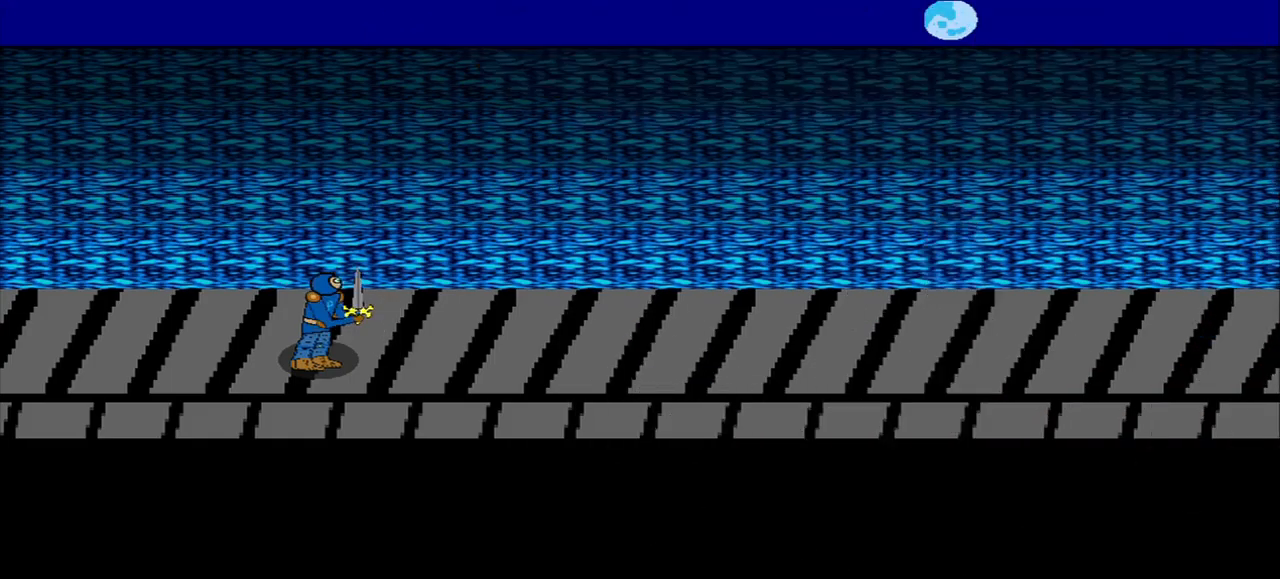
{"buttons": [], "right_stick": "center", "events": []}
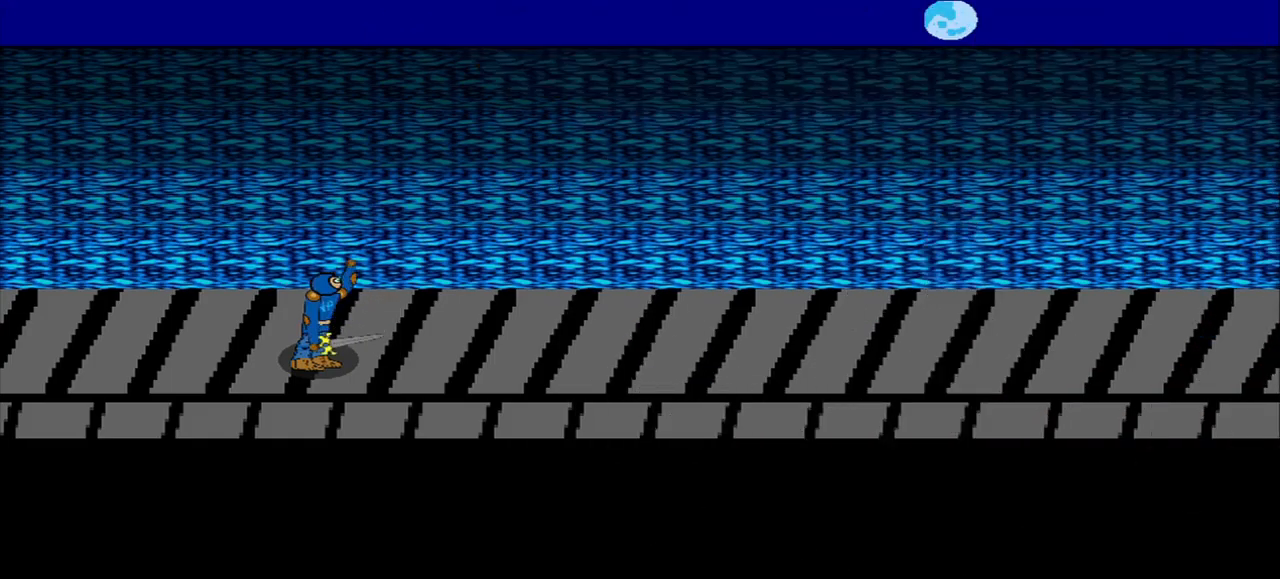
{"buttons": [], "right_stick": "center", "events": []}
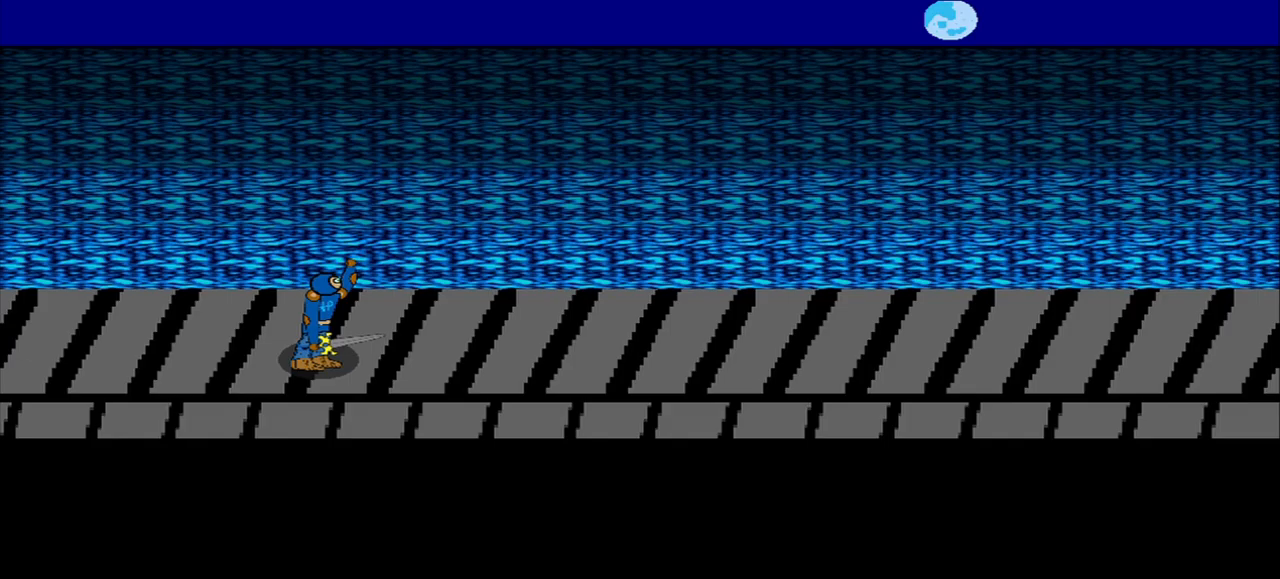
{"buttons": [], "right_stick": "center", "events": []}
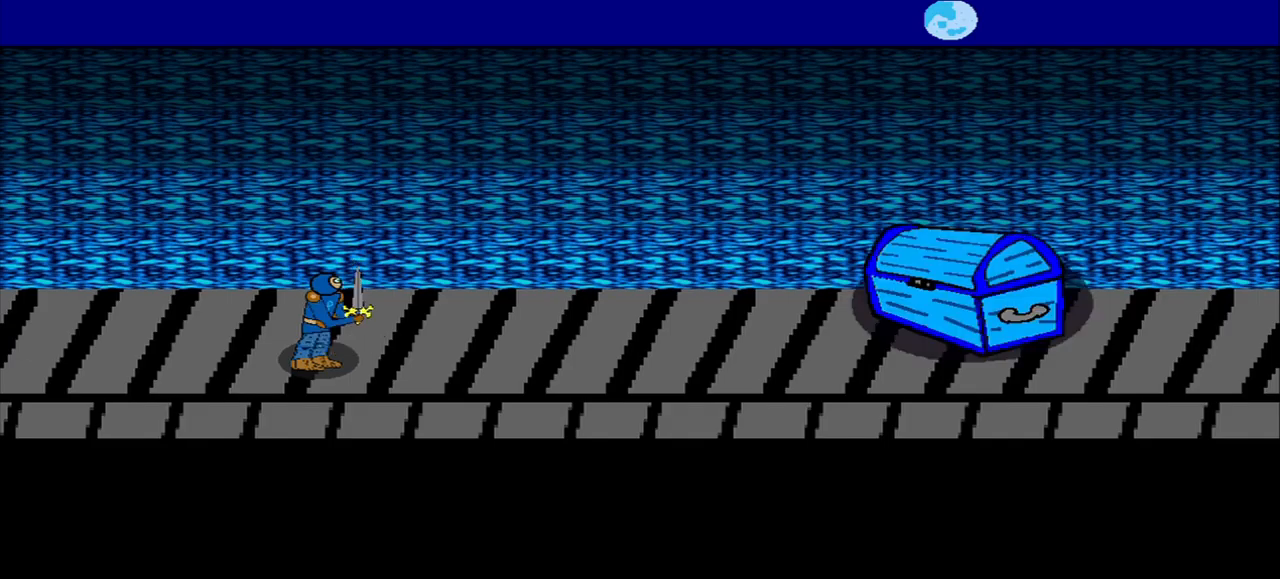
{"buttons": [], "right_stick": "center", "events": []}
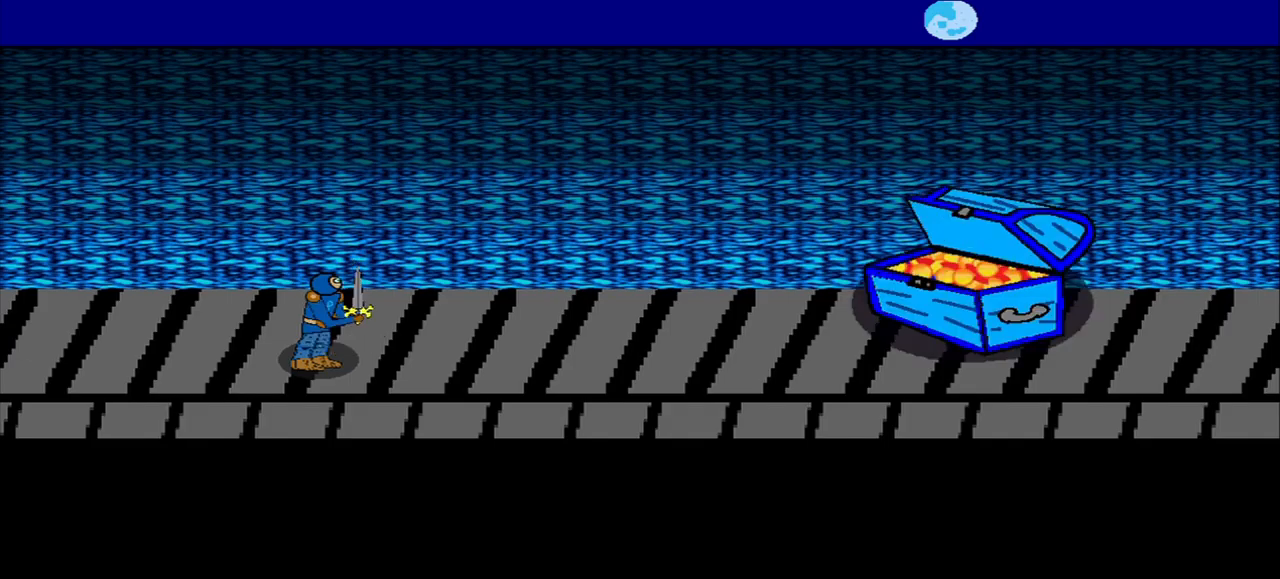
{"buttons": [], "right_stick": "center", "events": []}
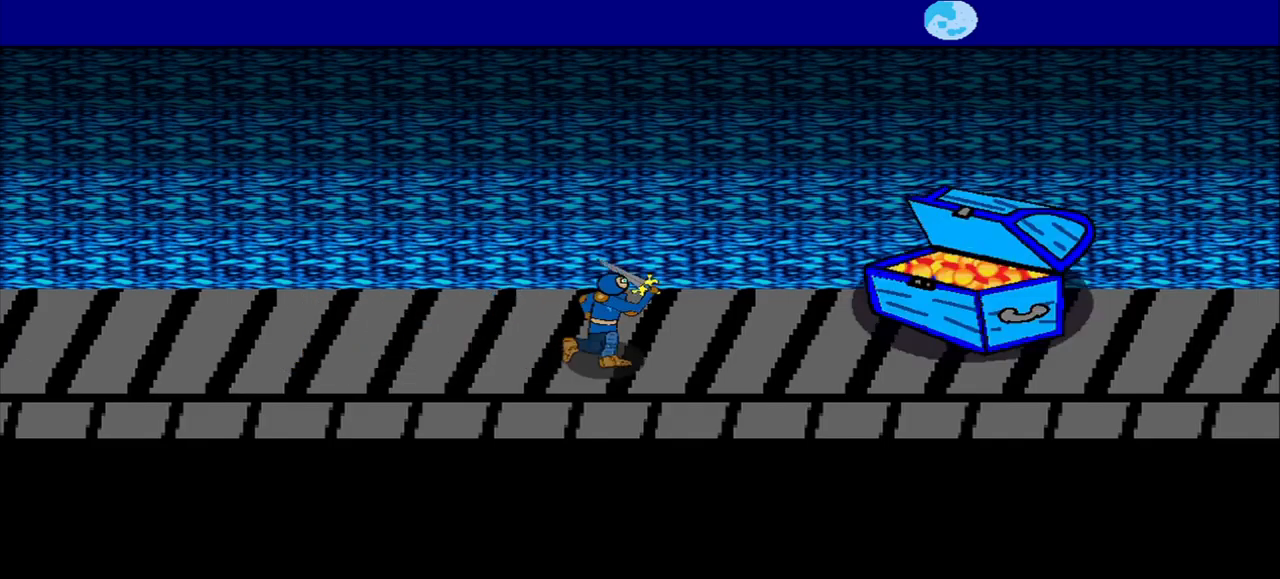
{"buttons": [], "right_stick": "center", "events": []}